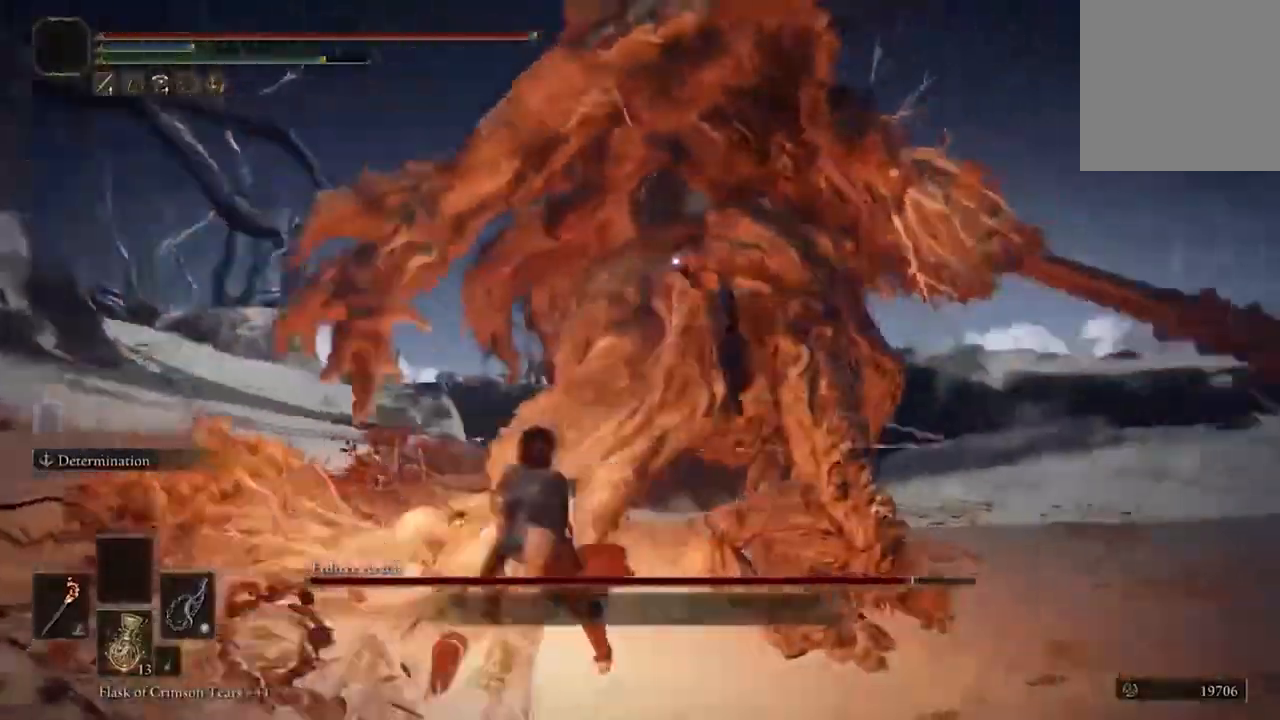
Gameplay with a controller (Xbox layout); each line is a JSON object with the inputs held at the frame after it. "events" lists button and stick changes between this image and that frame as [ms after this image, input, new state], when the widget could be followed in between.
{"buttons": ["R1"], "left_stick": "center", "right_stick": "center", "events": [[433, "R1", "down"]]}
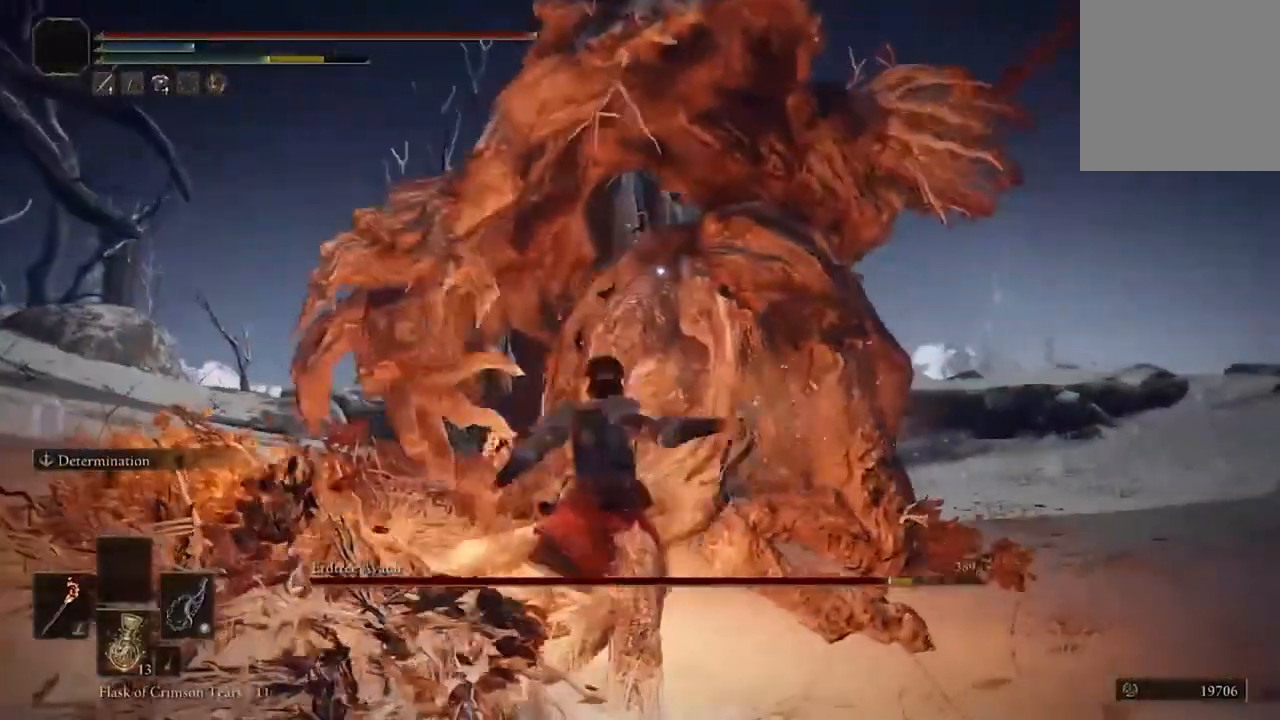
{"buttons": [], "left_stick": "center", "right_stick": "center", "events": [[33, "R1", "up"]]}
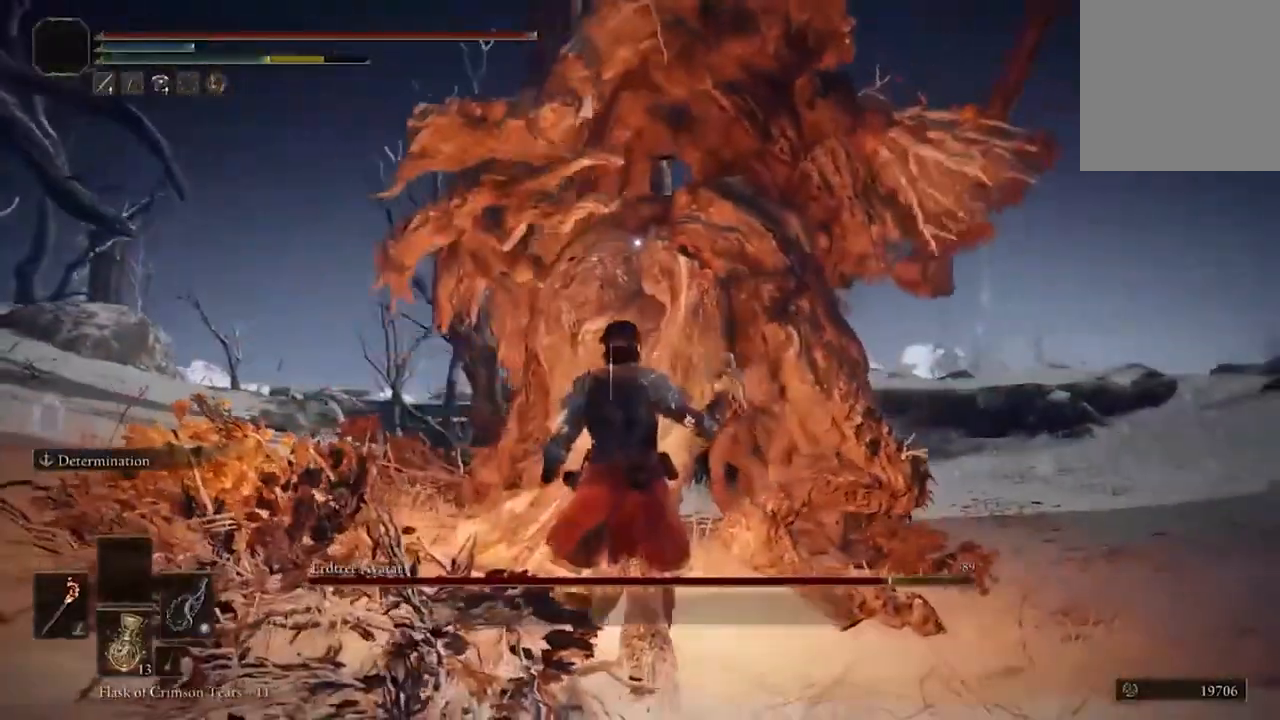
{"buttons": [], "left_stick": "center", "right_stick": "center", "events": []}
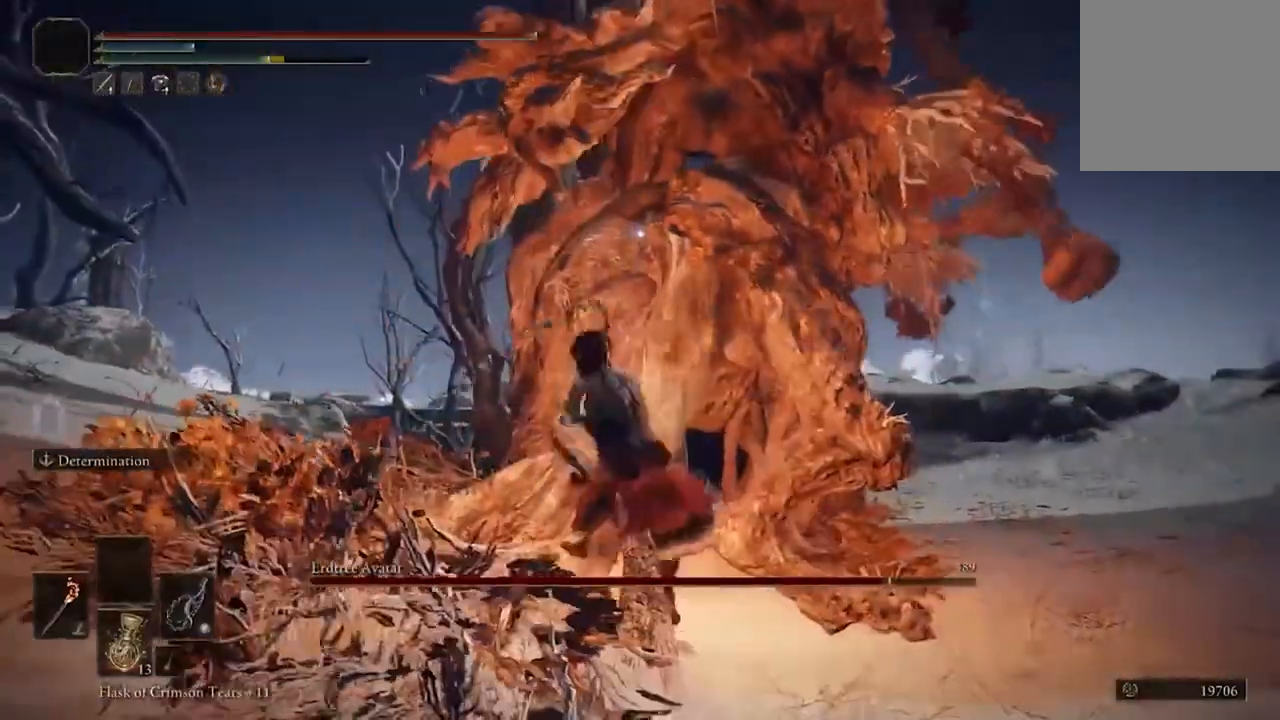
{"buttons": [], "left_stick": "down-right", "right_stick": "center", "events": [[367, "left_stick", "down-right"]]}
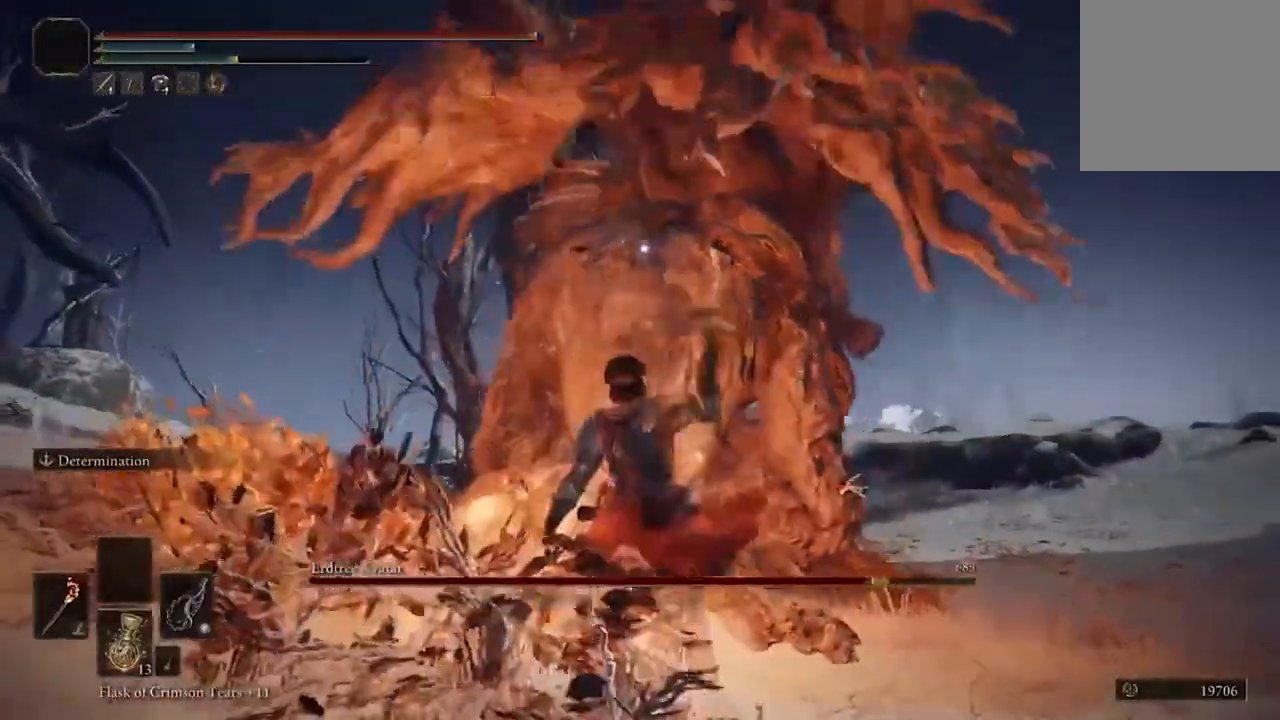
{"buttons": [], "left_stick": "right", "right_stick": "center", "events": [[367, "left_stick", "right"], [400, "B", "down"], [500, "B", "up"]]}
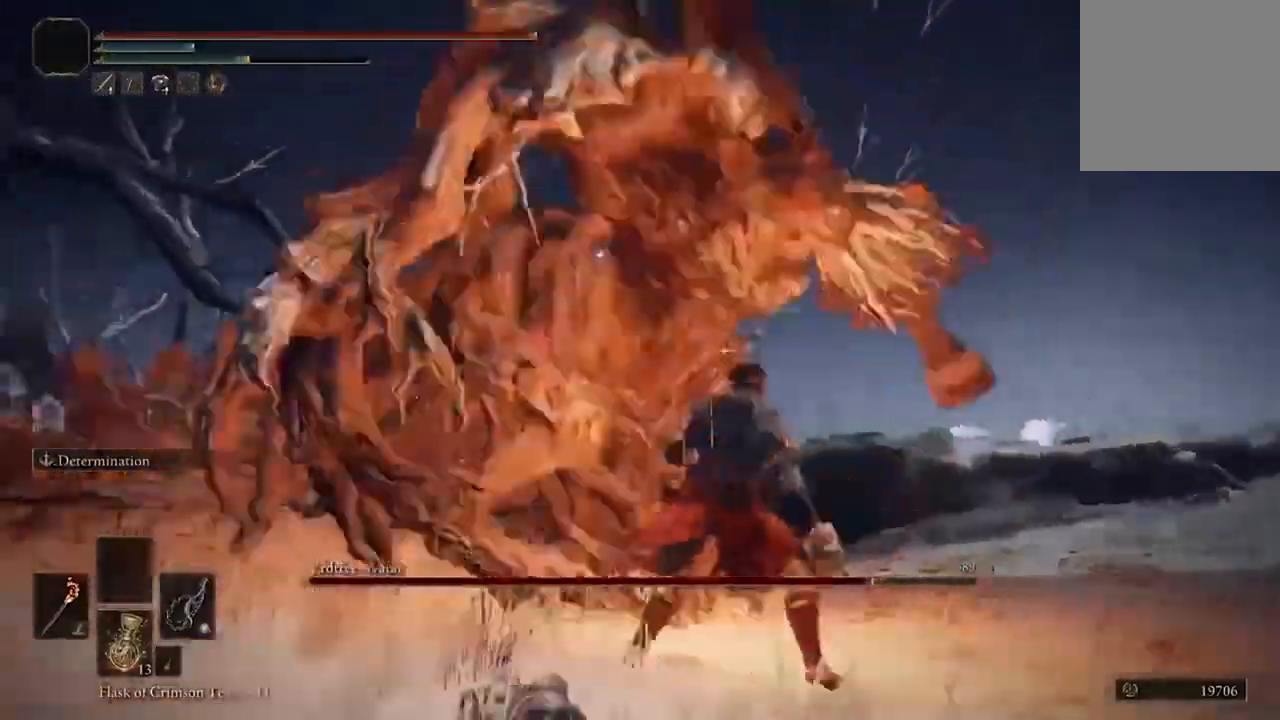
{"buttons": [], "left_stick": "right", "right_stick": "center", "events": []}
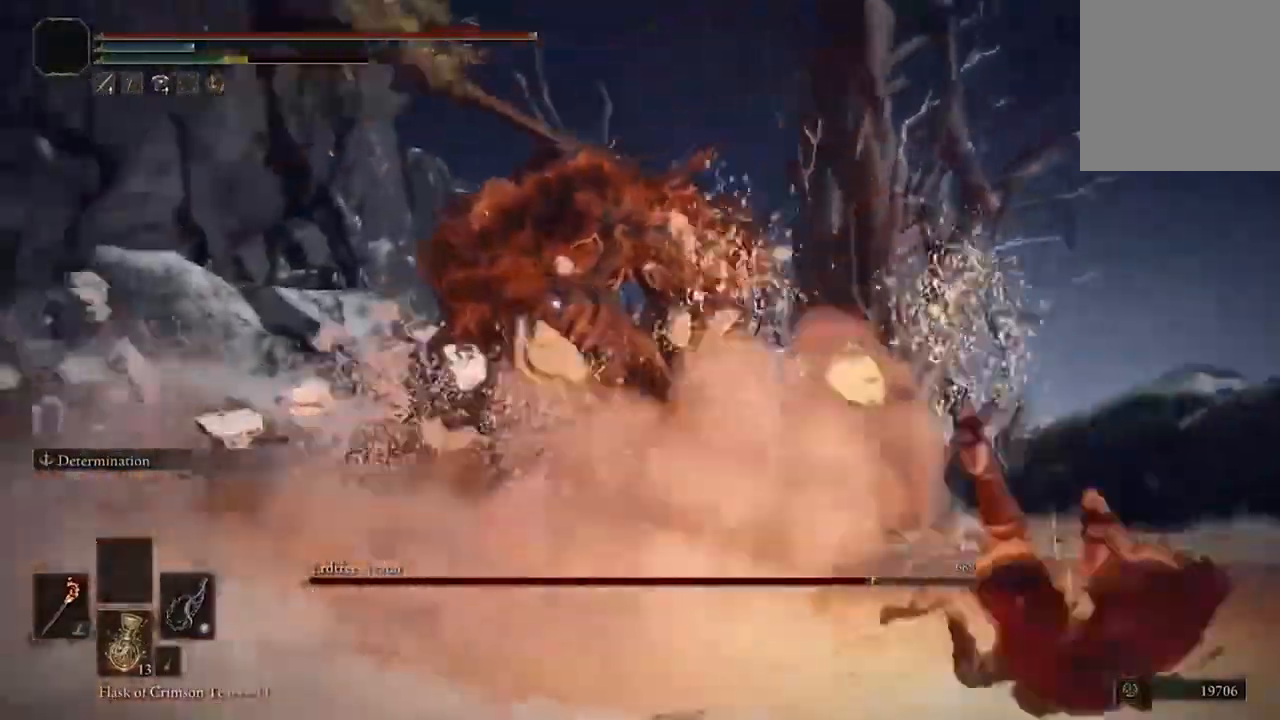
{"buttons": [], "left_stick": "down-right", "right_stick": "center", "events": [[467, "left_stick", "down-right"]]}
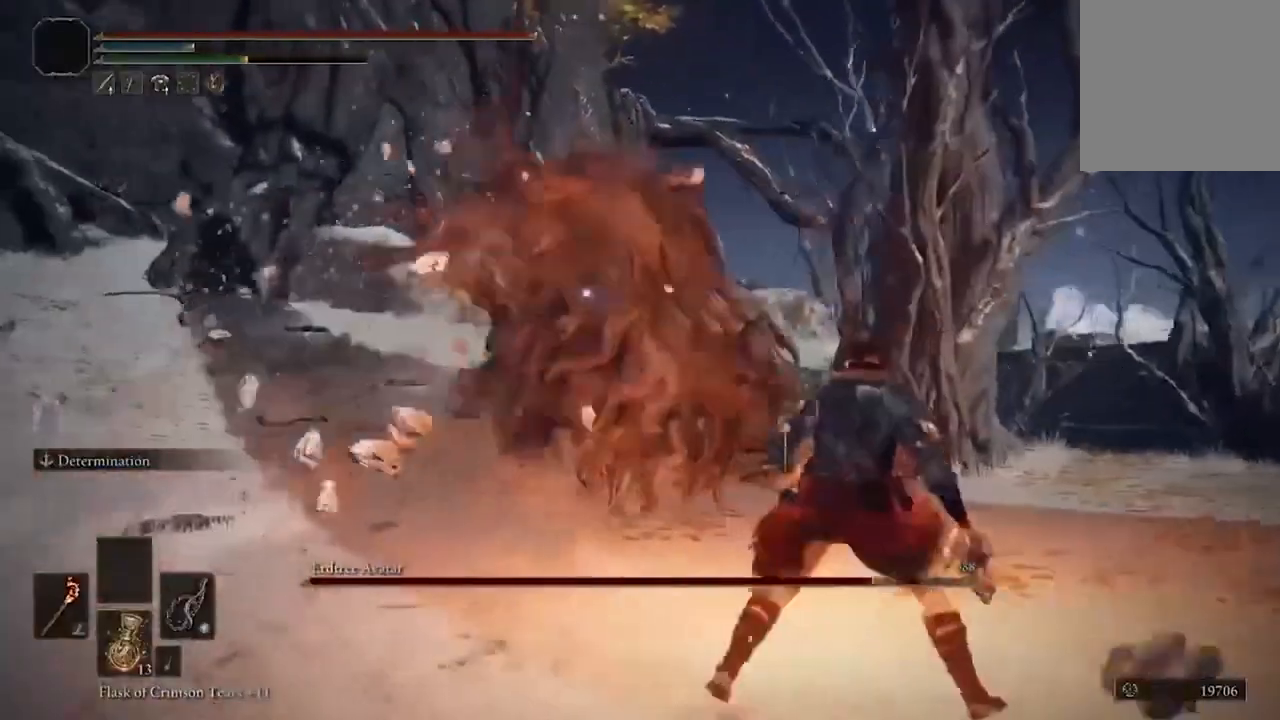
{"buttons": [], "left_stick": "up-left", "right_stick": "center", "events": [[200, "left_stick", "right"], [400, "left_stick", "up"], [500, "left_stick", "up-left"]]}
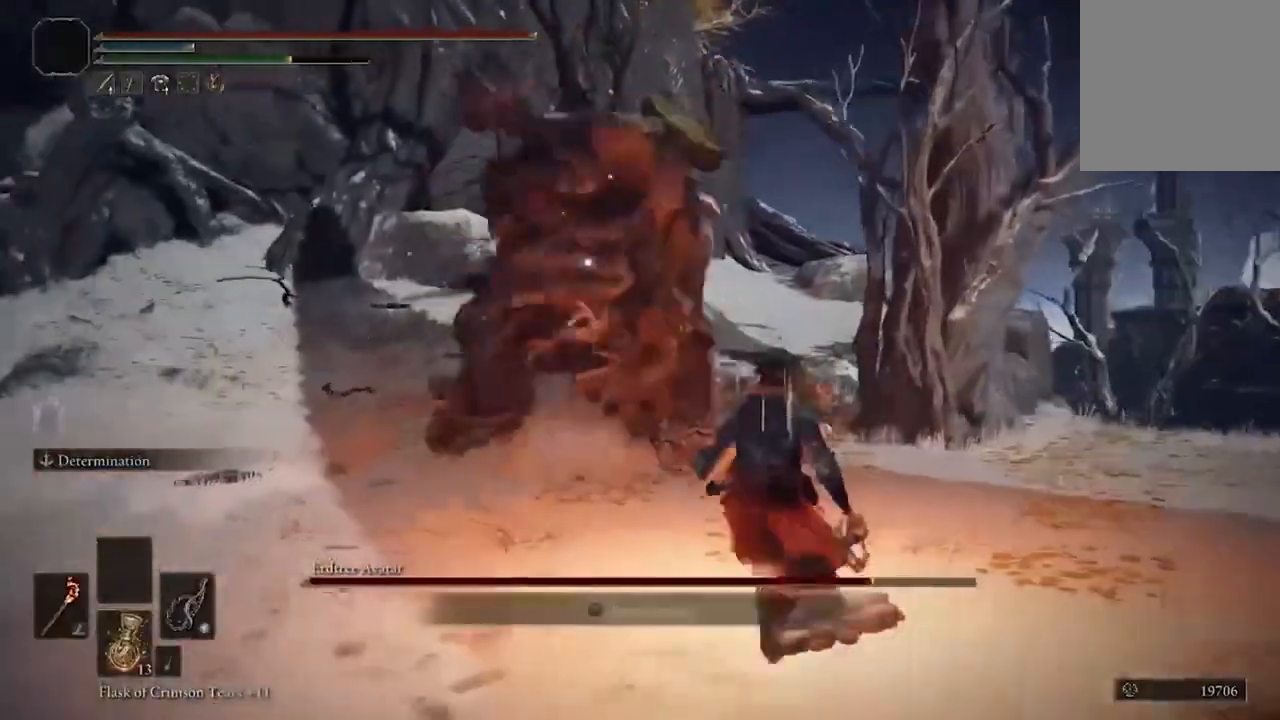
{"buttons": [], "left_stick": "up-left", "right_stick": "center", "events": [[167, "B", "down"], [267, "B", "up"]]}
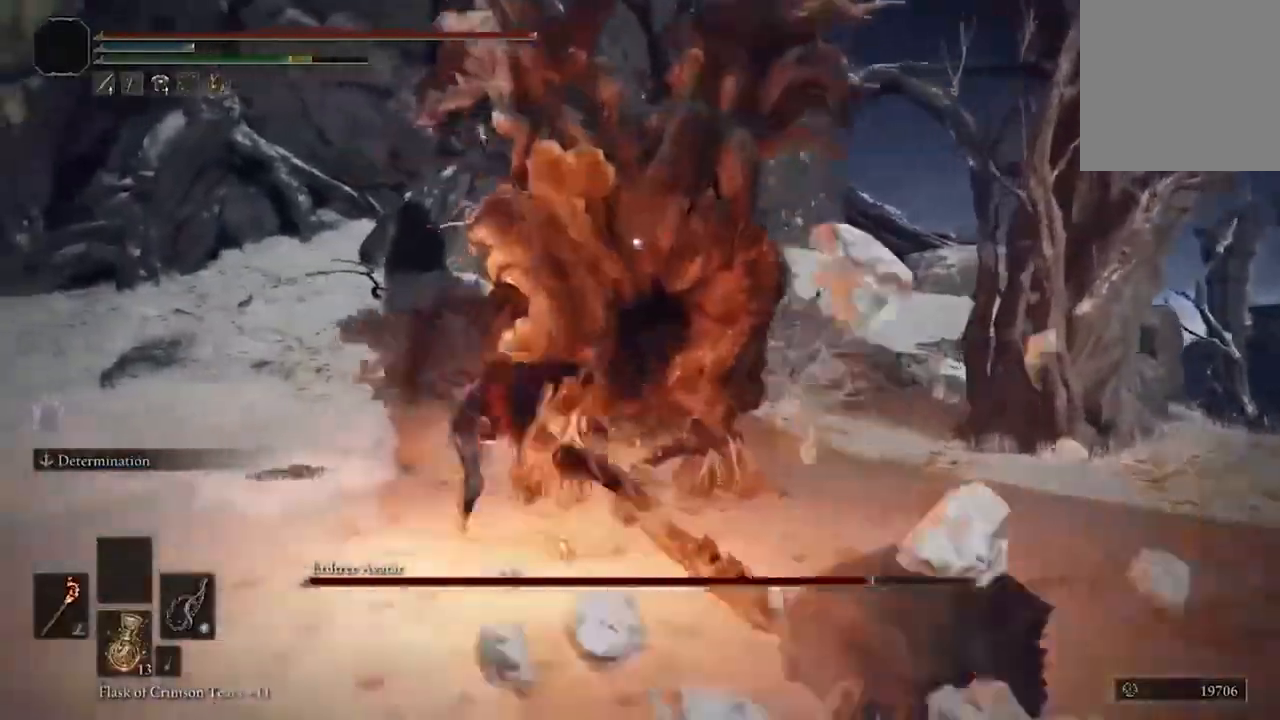
{"buttons": [], "left_stick": "up-left", "right_stick": "center", "events": [[400, "A", "down"], [467, "A", "up"]]}
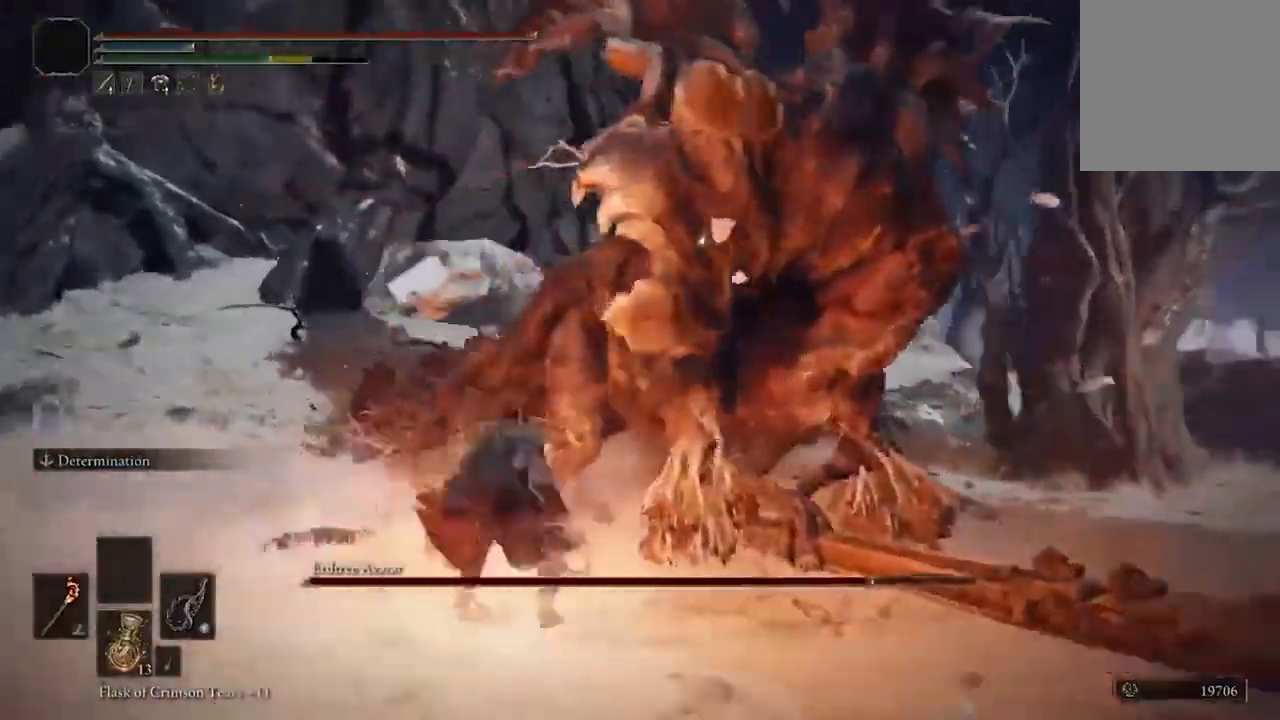
{"buttons": [], "left_stick": "center", "right_stick": "center", "events": [[67, "R2", "down"], [200, "R2", "up"], [200, "left_stick", "center"]]}